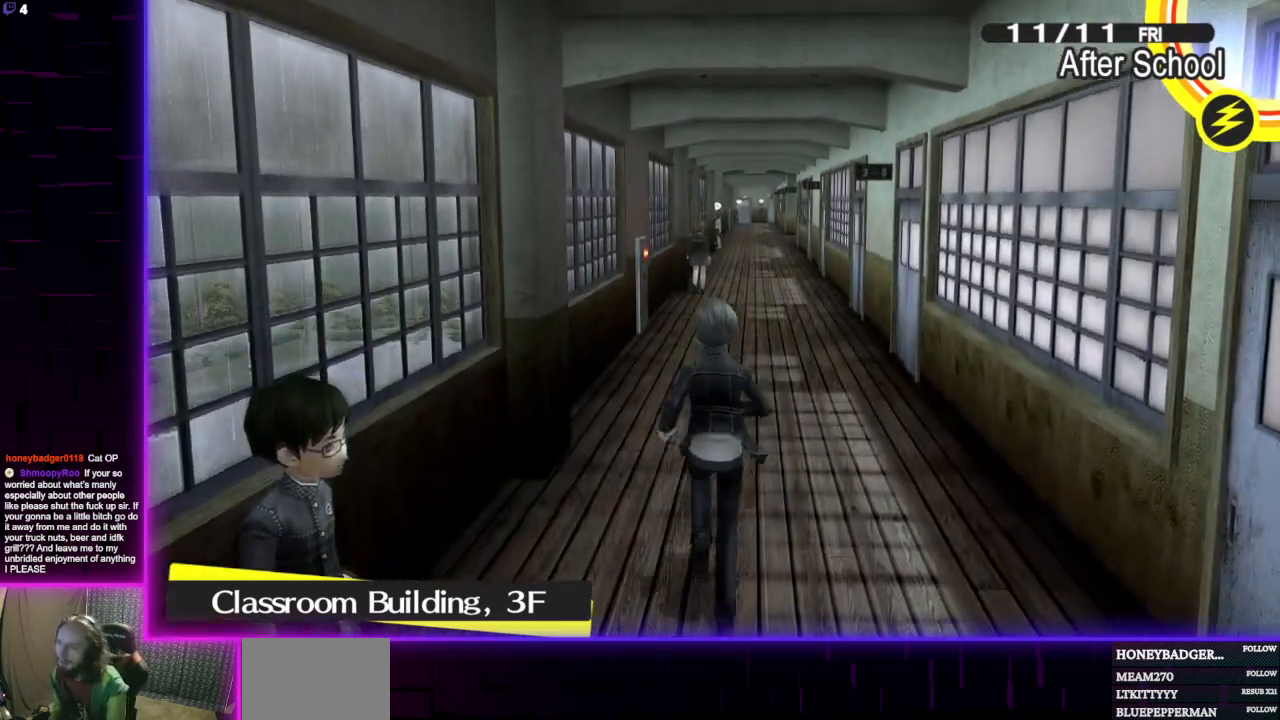
Gameplay with a controller (Xbox layout); each line is a JSON object with the inputs held at the frame after it. "events" lists button and stick changes between this image and that frame as [ms after this image, input, new state], when the widget could be followed in between.
{"buttons": [], "left_stick": "up", "right_stick": "center", "events": []}
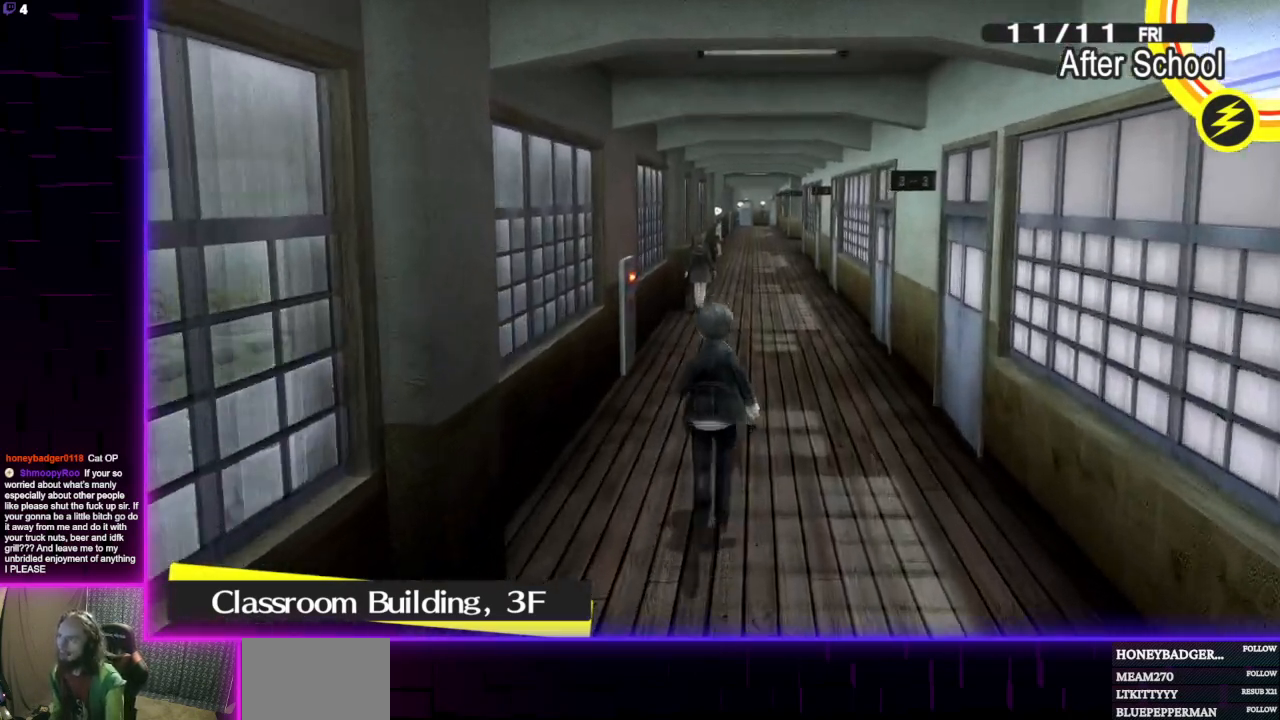
{"buttons": [], "left_stick": "up", "right_stick": "center", "events": []}
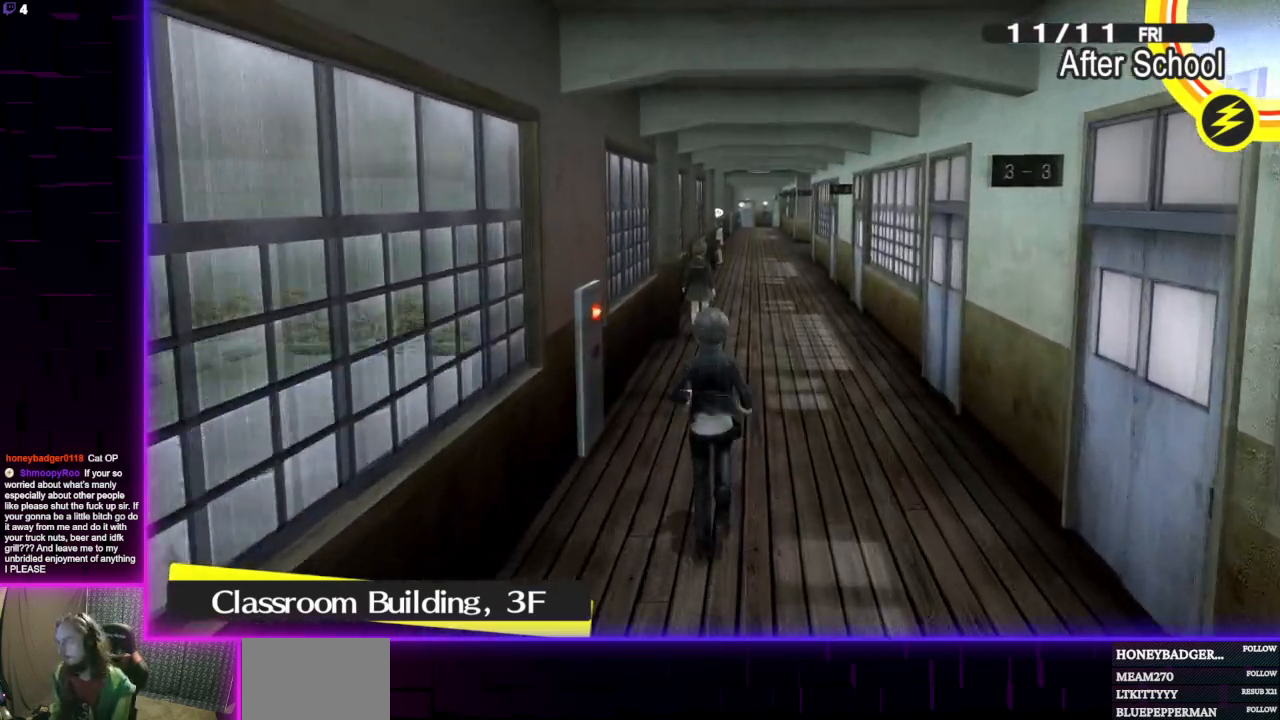
{"buttons": [], "left_stick": "up", "right_stick": "center", "events": [[367, "left_stick", "up-right"], [468, "left_stick", "up"]]}
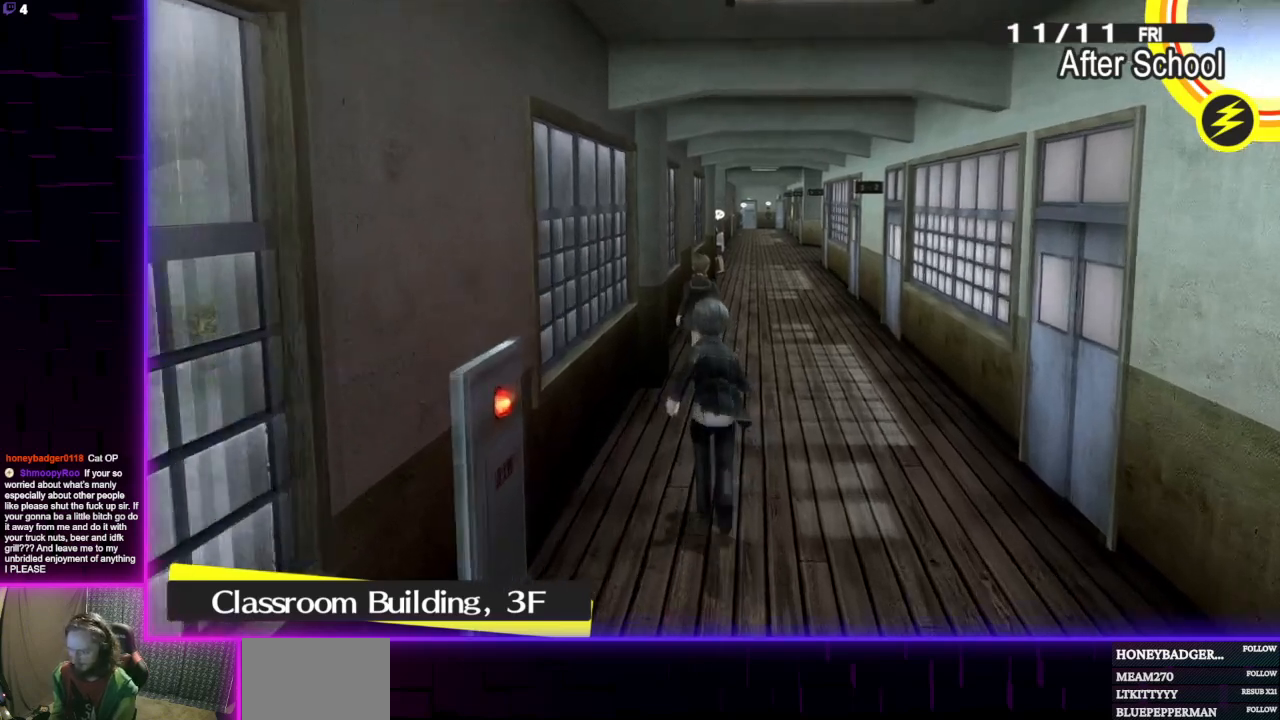
{"buttons": [], "left_stick": "up", "right_stick": "center", "events": []}
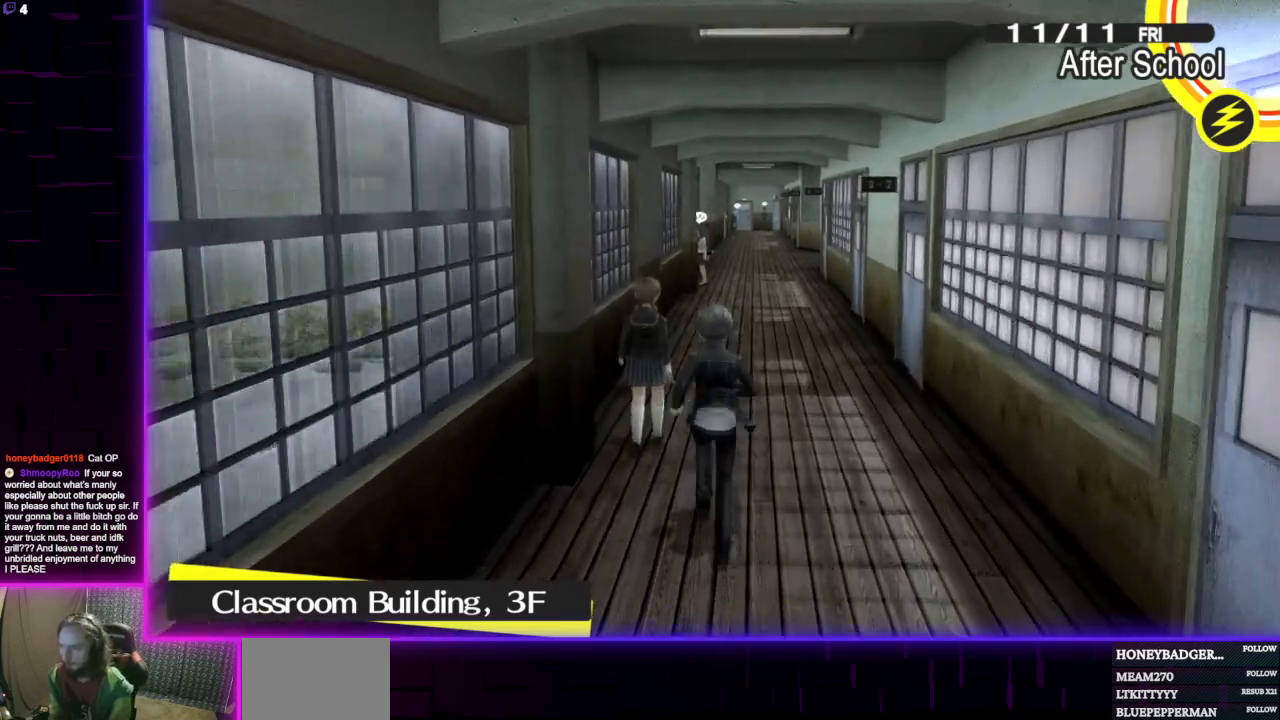
{"buttons": [], "left_stick": "up", "right_stick": "center", "events": [[234, "left_stick", "up-left"], [334, "left_stick", "up"]]}
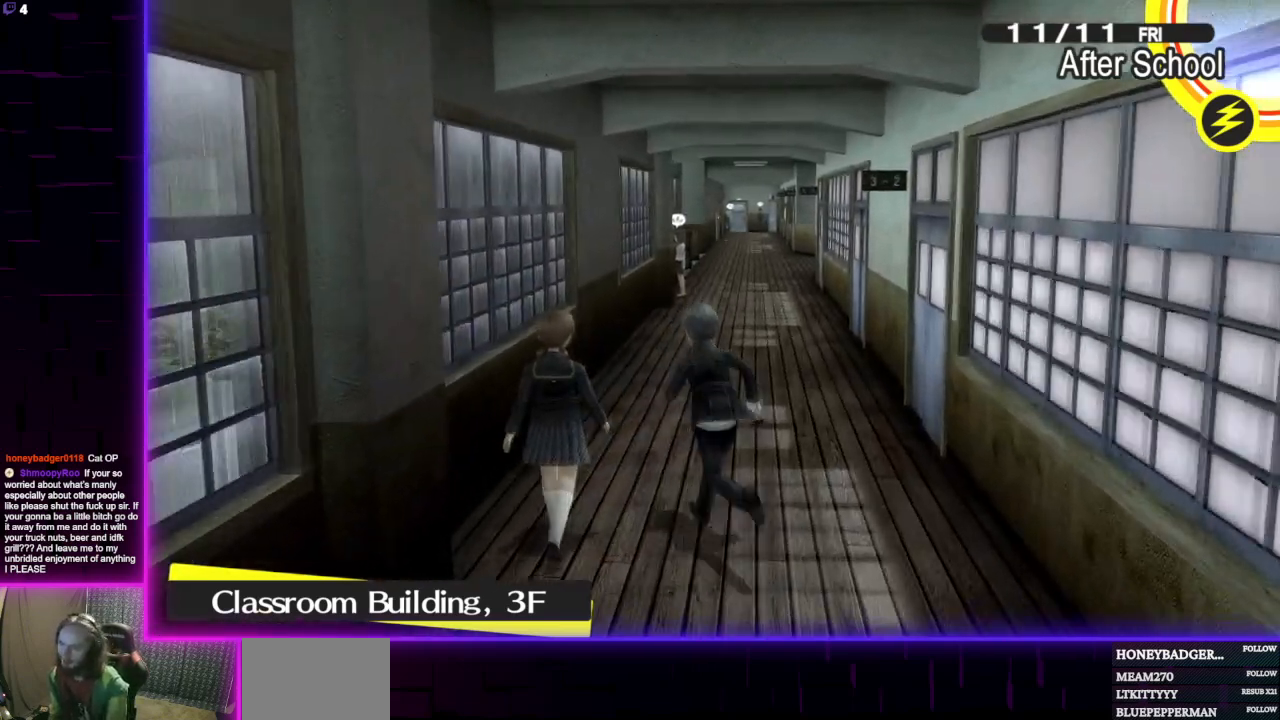
{"buttons": [], "left_stick": "up", "right_stick": "center", "events": []}
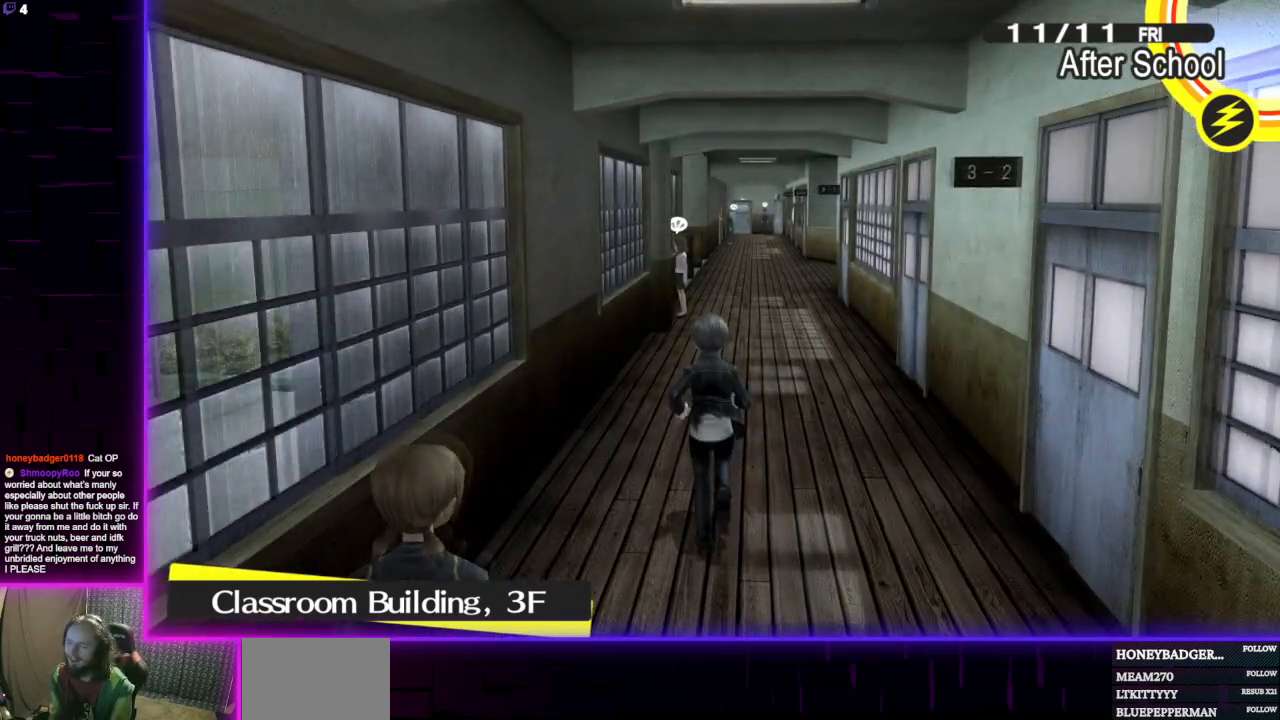
{"buttons": [], "left_stick": "up-right", "right_stick": "center", "events": [[167, "right_stick", "left"], [267, "right_stick", "center"], [501, "left_stick", "up-right"]]}
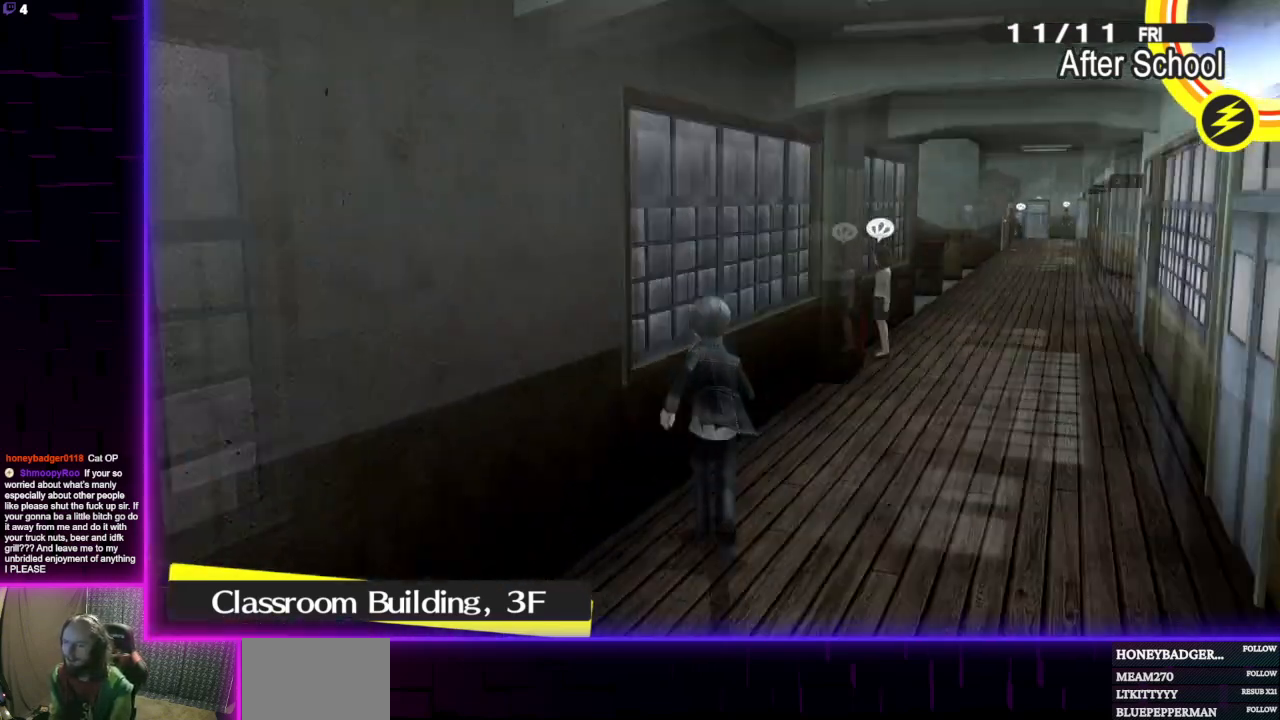
{"buttons": [], "left_stick": "up", "right_stick": "center", "events": [[500, "left_stick", "up"]]}
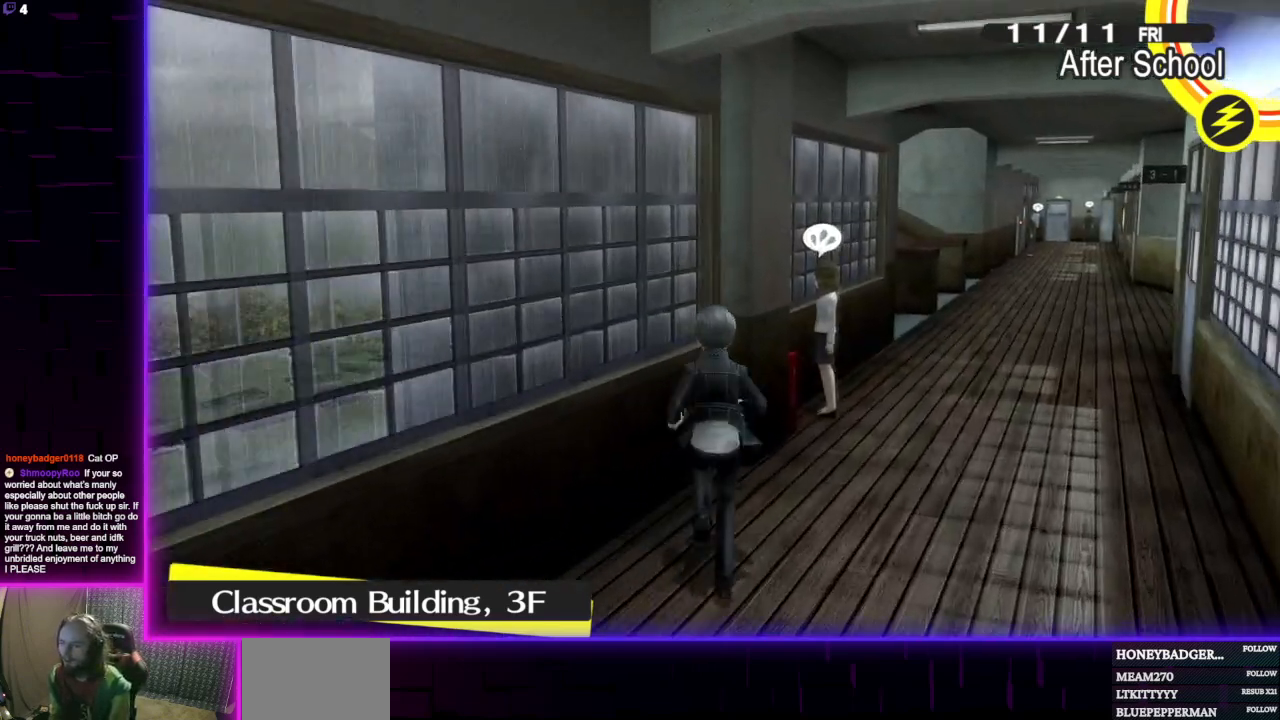
{"buttons": [], "left_stick": "center", "right_stick": "center", "events": [[167, "A", "down"], [167, "left_stick", "up-left"], [301, "A", "up"], [301, "left_stick", "up"], [468, "left_stick", "center"]]}
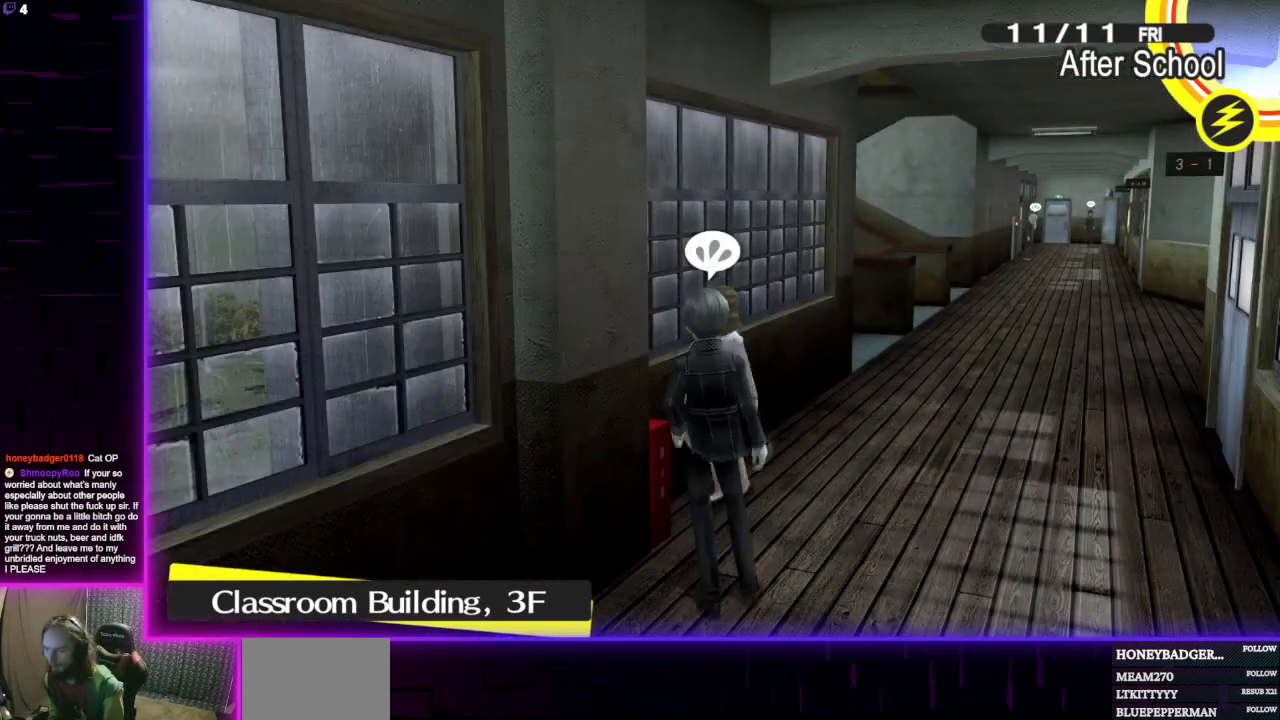
{"buttons": [], "left_stick": "center", "right_stick": "center", "events": []}
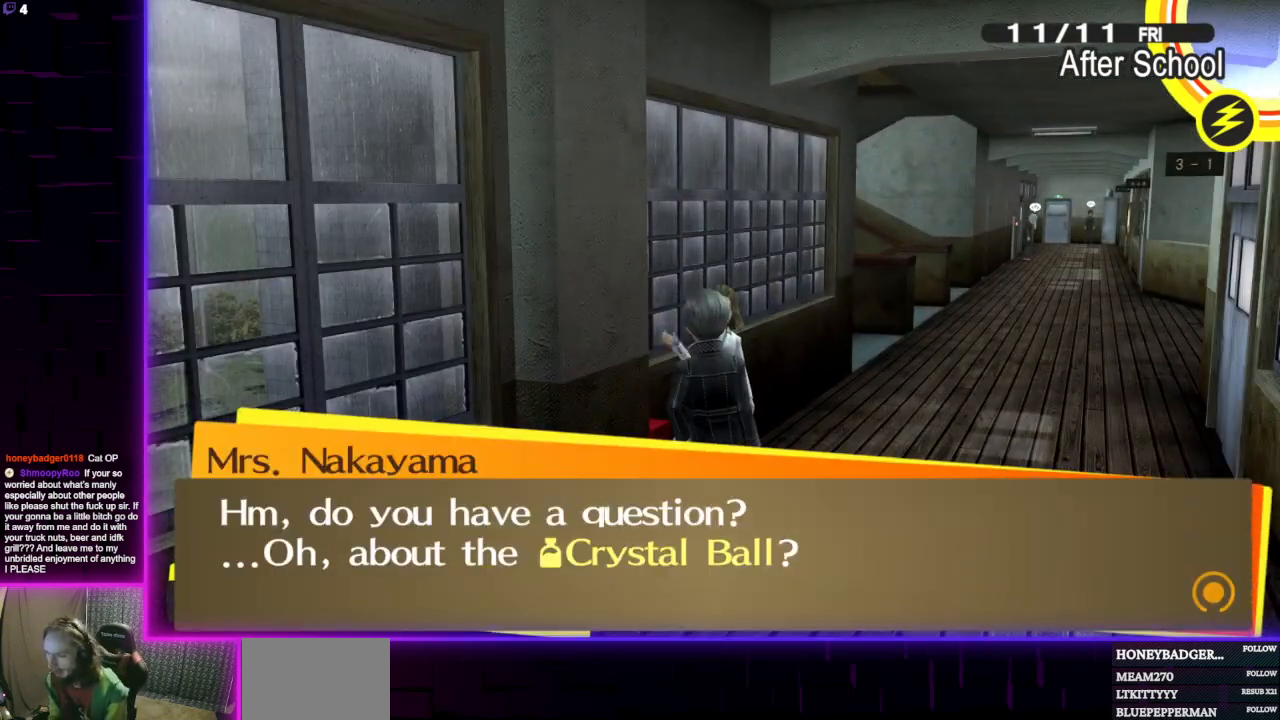
{"buttons": [], "left_stick": "center", "right_stick": "center", "events": [[234, "A", "down"], [334, "A", "up"]]}
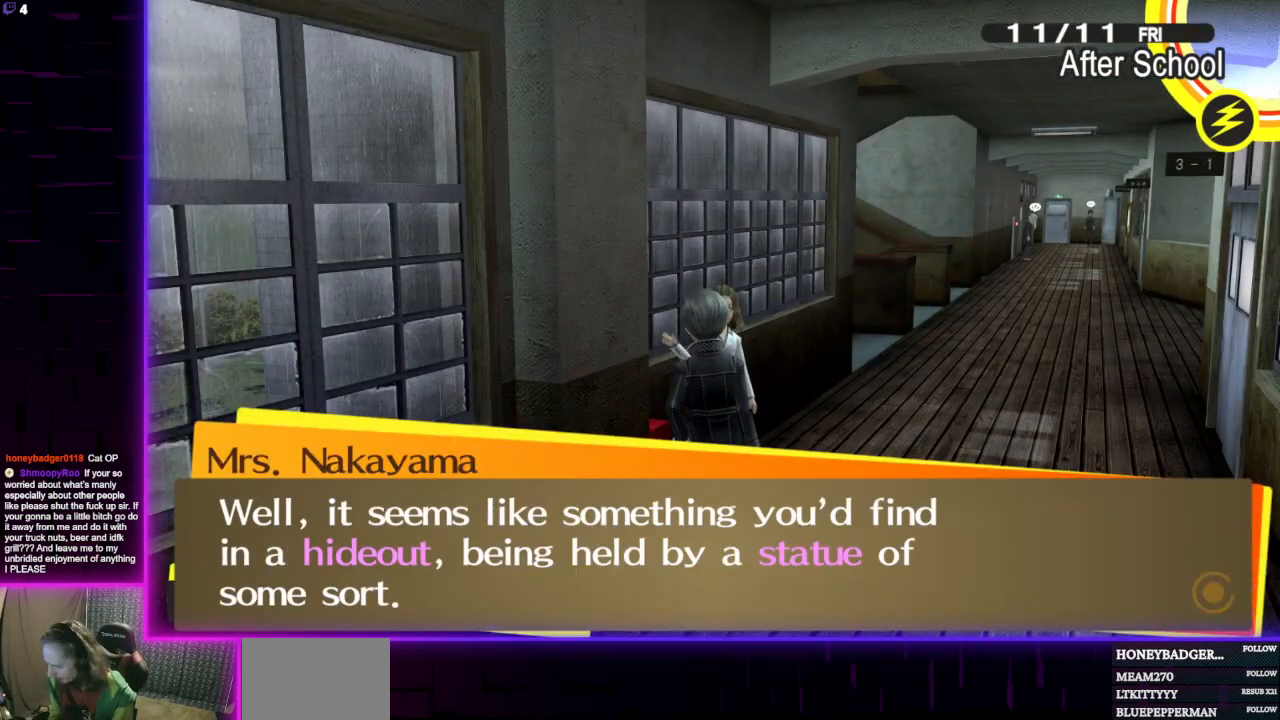
{"buttons": [], "left_stick": "center", "right_stick": "center", "events": [[133, "A", "down"], [267, "A", "up"]]}
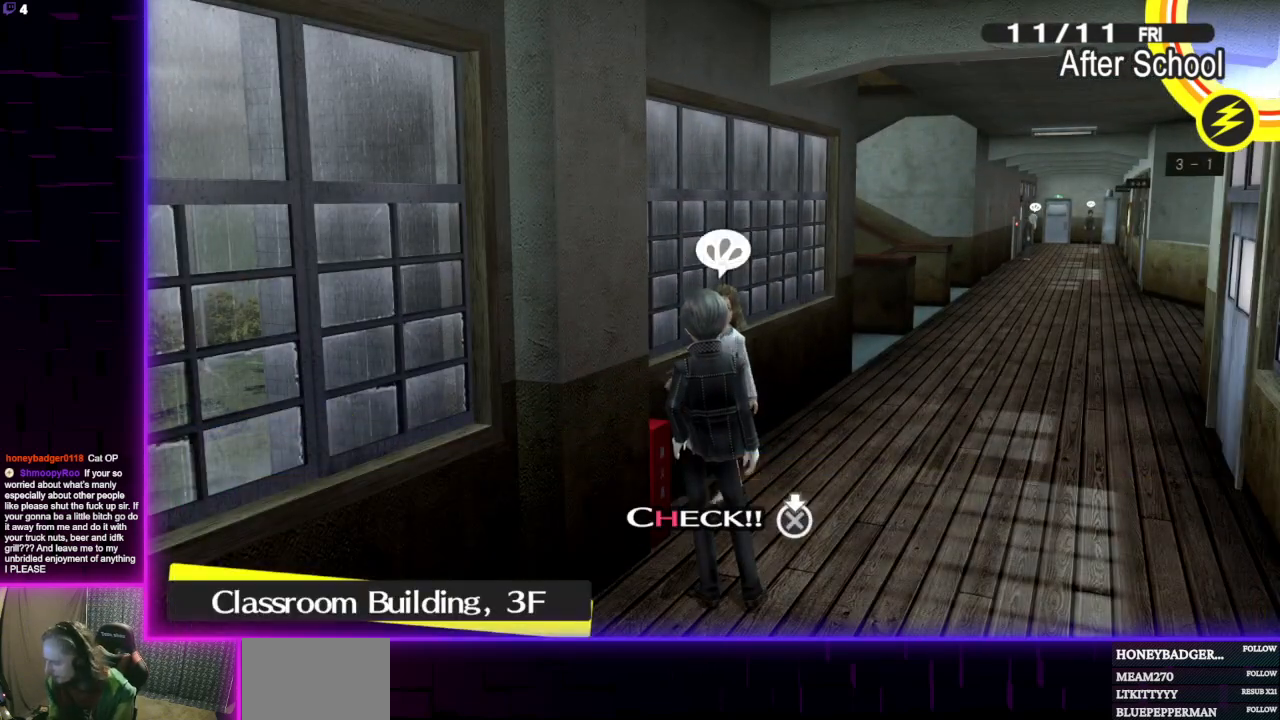
{"buttons": [], "left_stick": "up-right", "right_stick": "right", "events": [[401, "left_stick", "up-right"], [401, "right_stick", "right"]]}
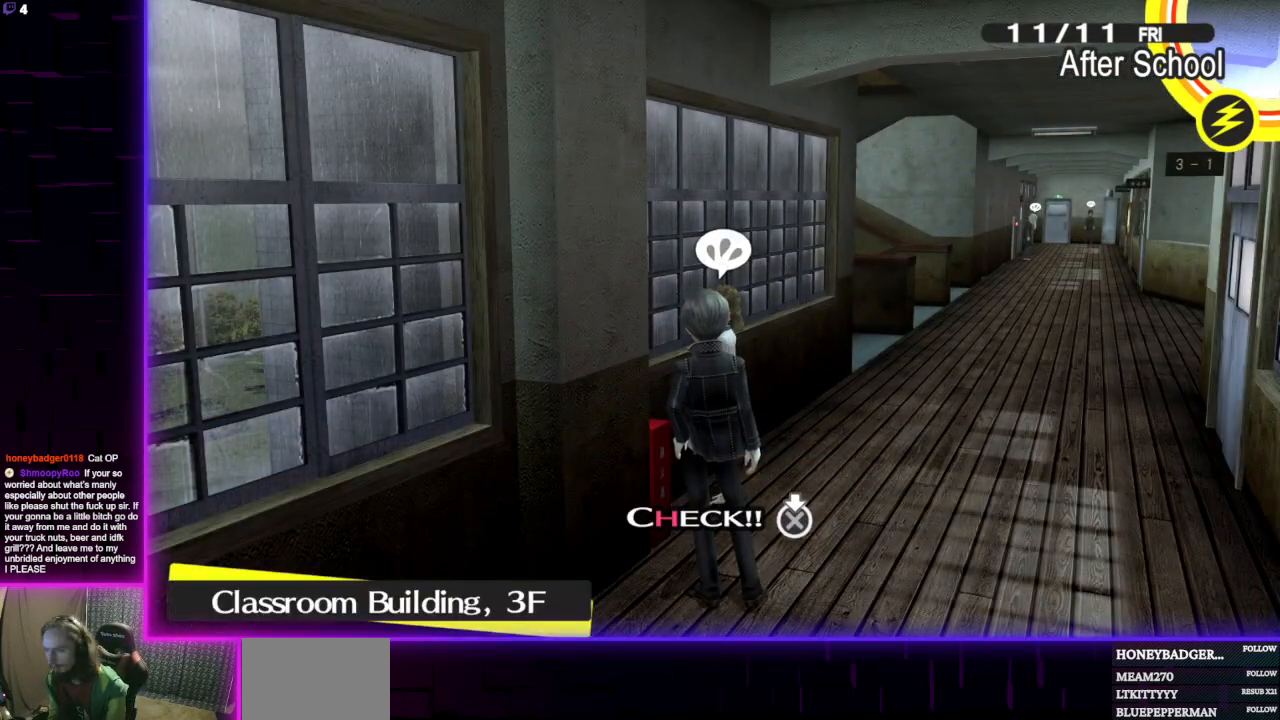
{"buttons": [], "left_stick": "up", "right_stick": "center", "events": [[67, "right_stick", "center"], [200, "left_stick", "up"]]}
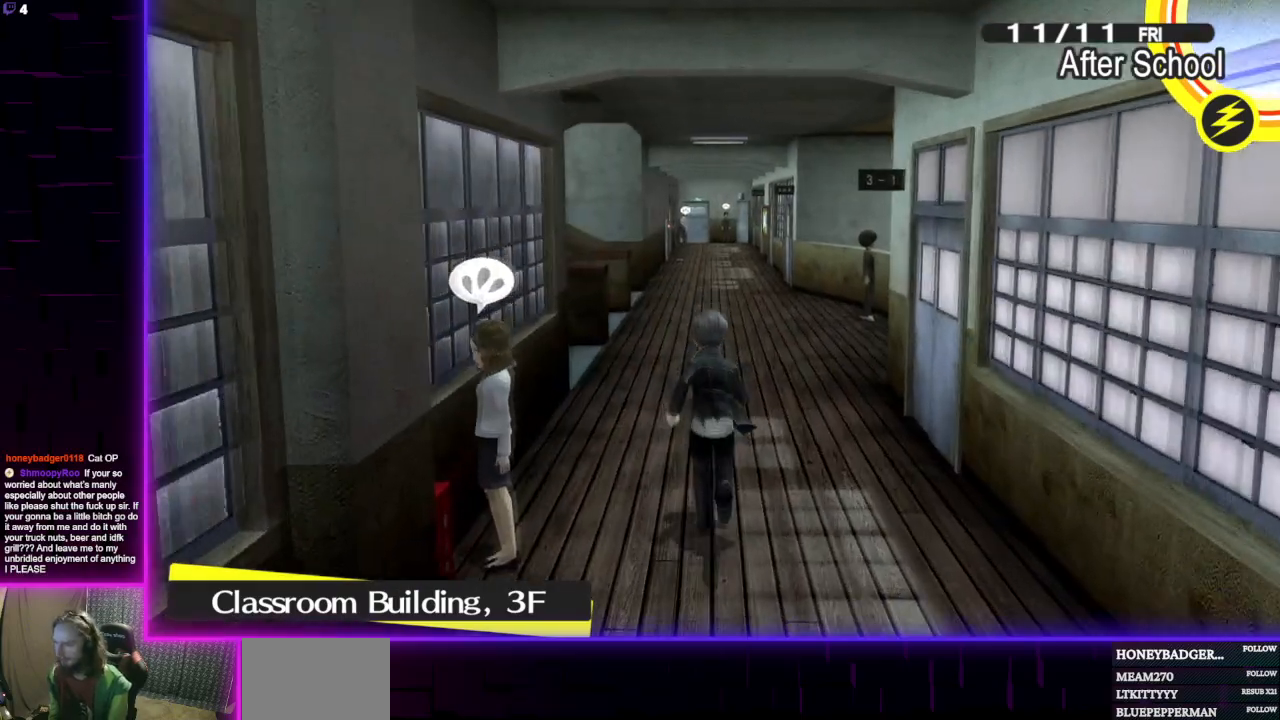
{"buttons": ["R2"], "left_stick": "up", "right_stick": "center", "events": [[501, "R2", "down"]]}
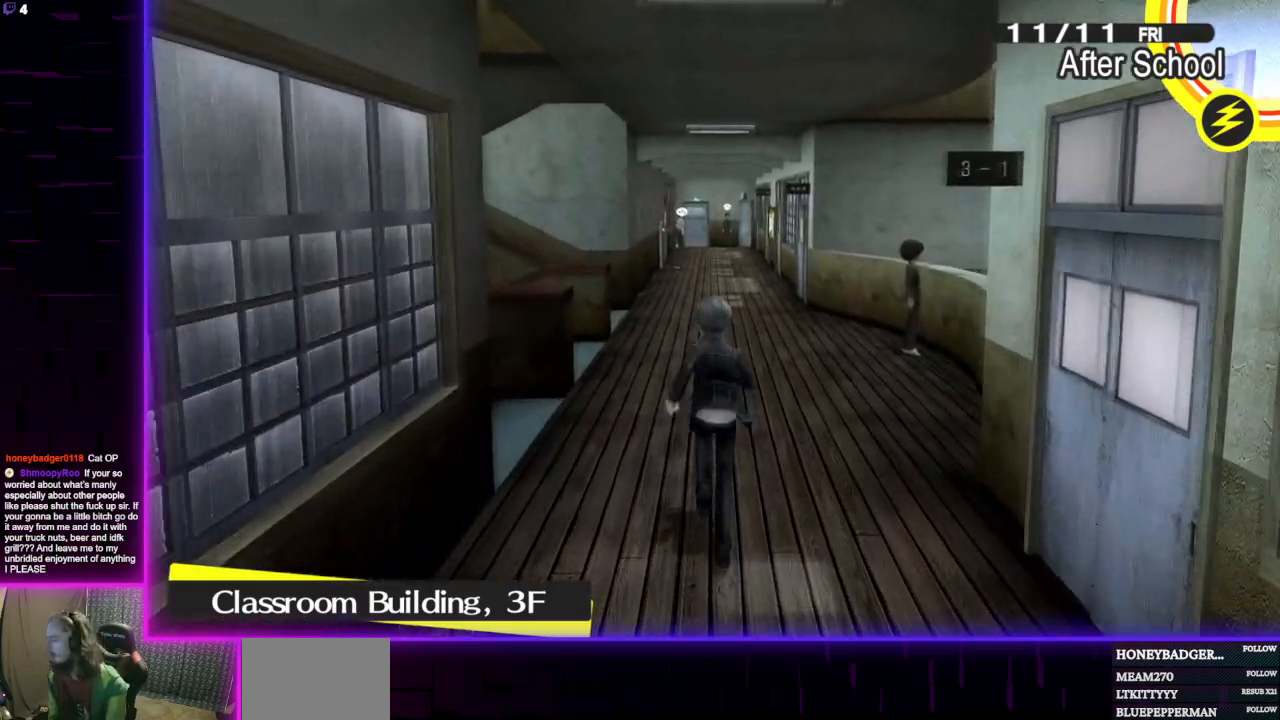
{"buttons": [], "left_stick": "up", "right_stick": "center", "events": [[100, "R2", "up"]]}
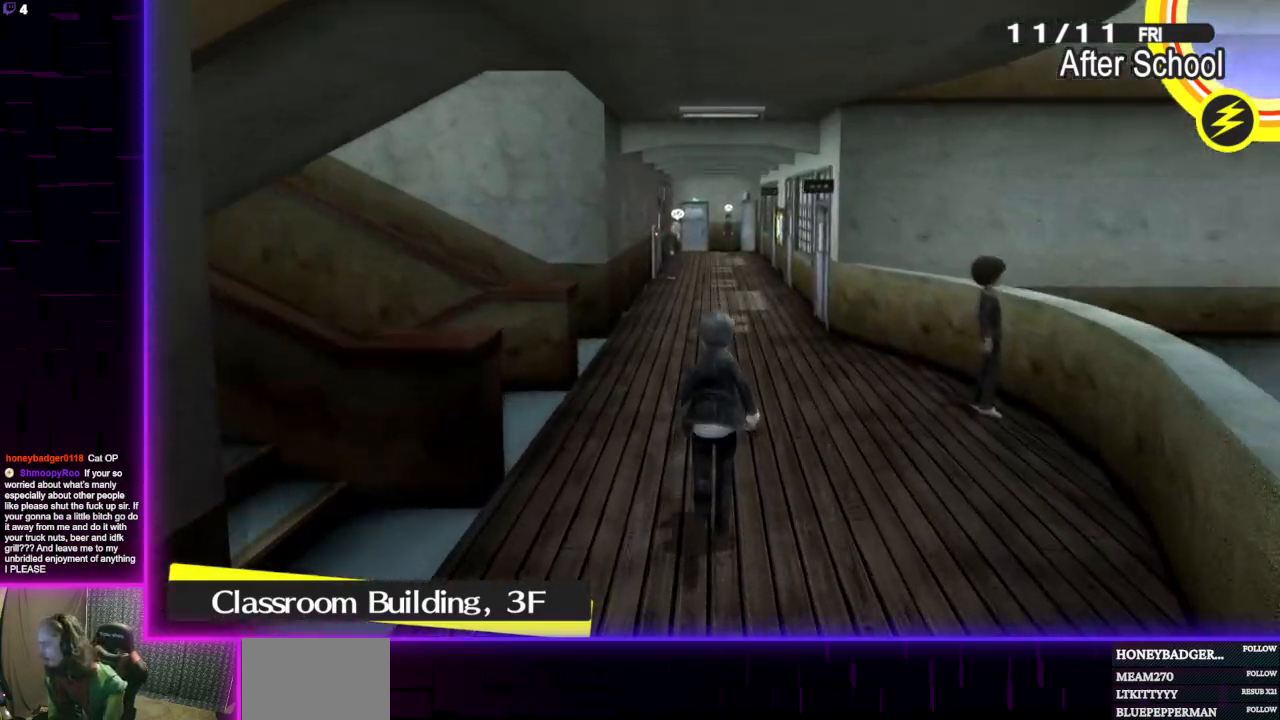
{"buttons": [], "left_stick": "up", "right_stick": "center", "events": []}
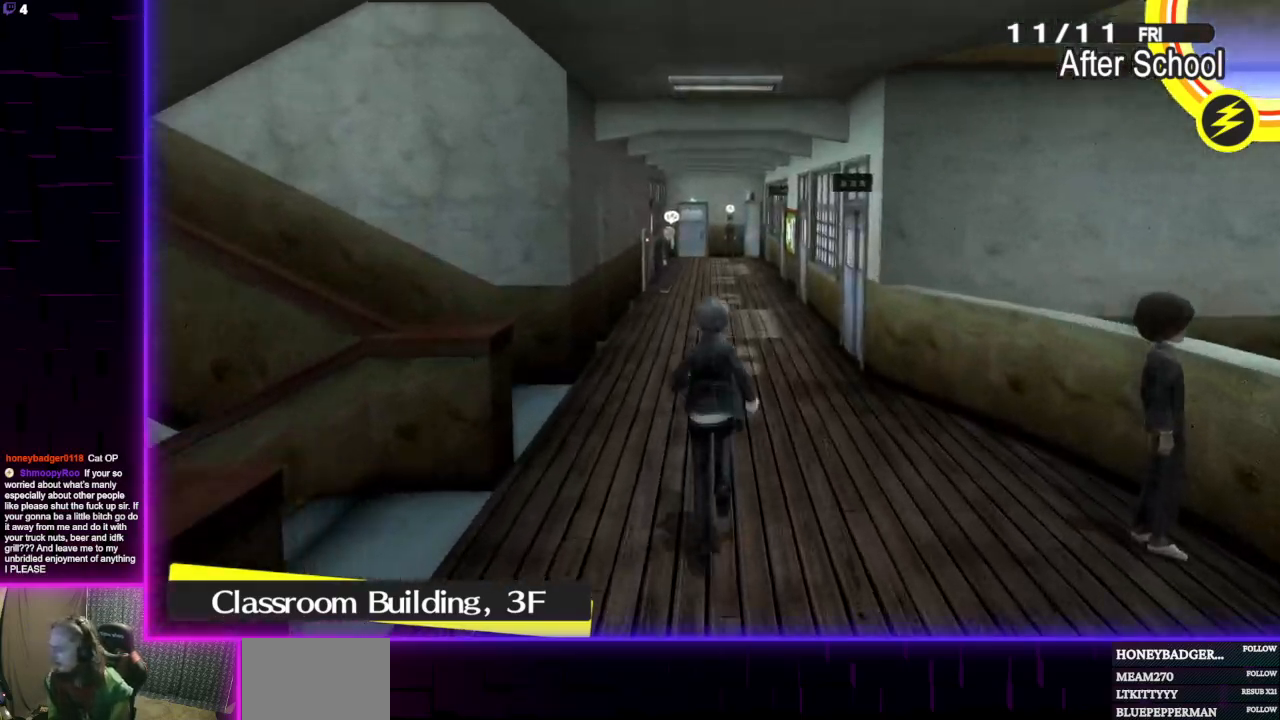
{"buttons": [], "left_stick": "up", "right_stick": "center", "events": []}
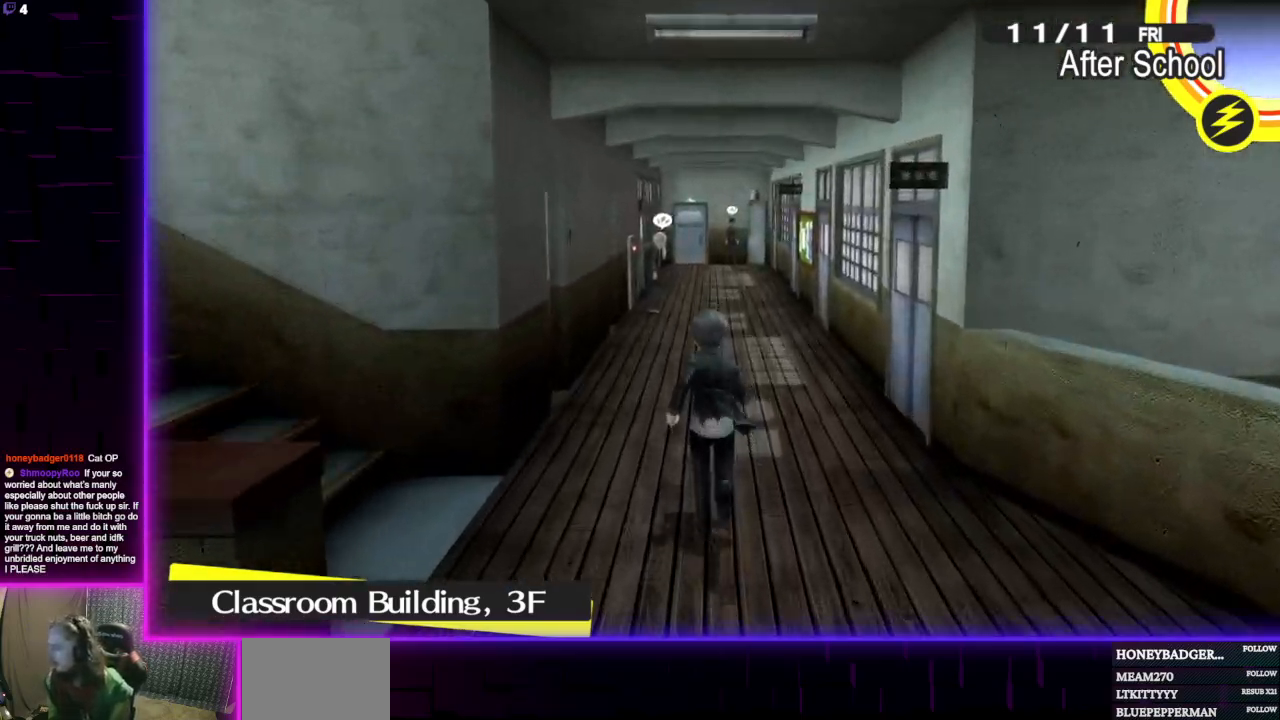
{"buttons": [], "left_stick": "up", "right_stick": "center", "events": []}
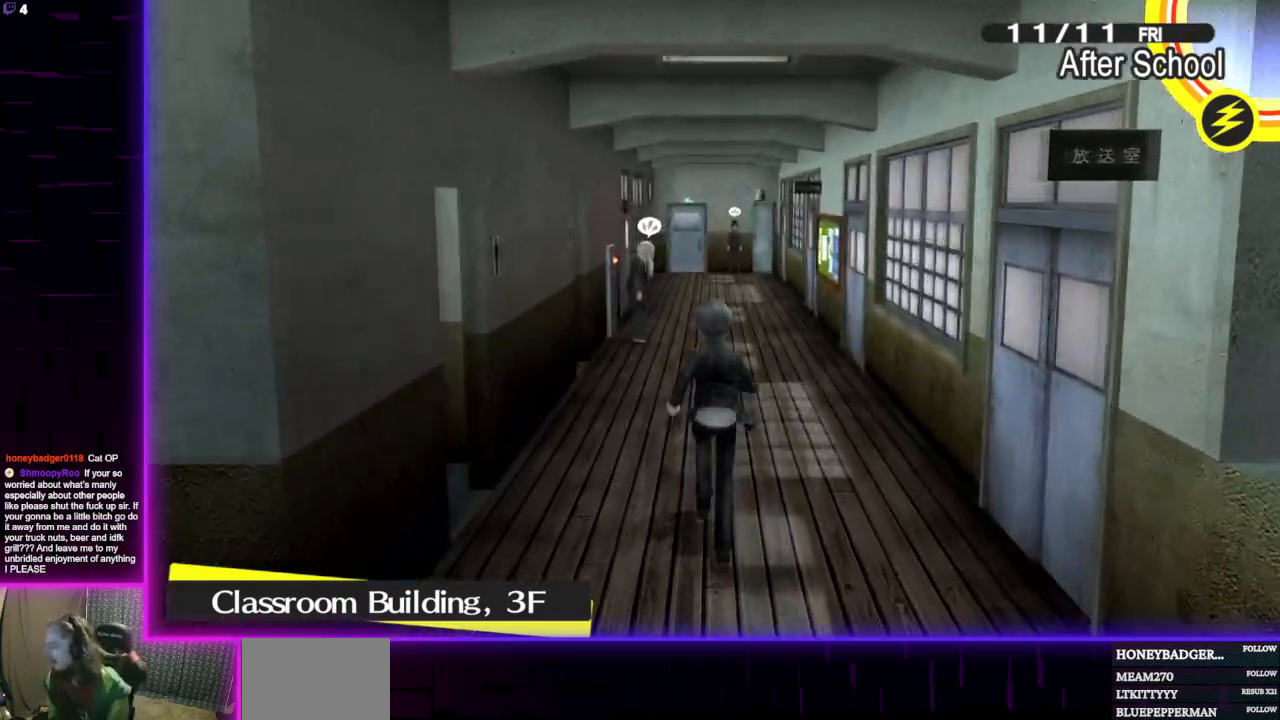
{"buttons": [], "left_stick": "up", "right_stick": "center", "events": []}
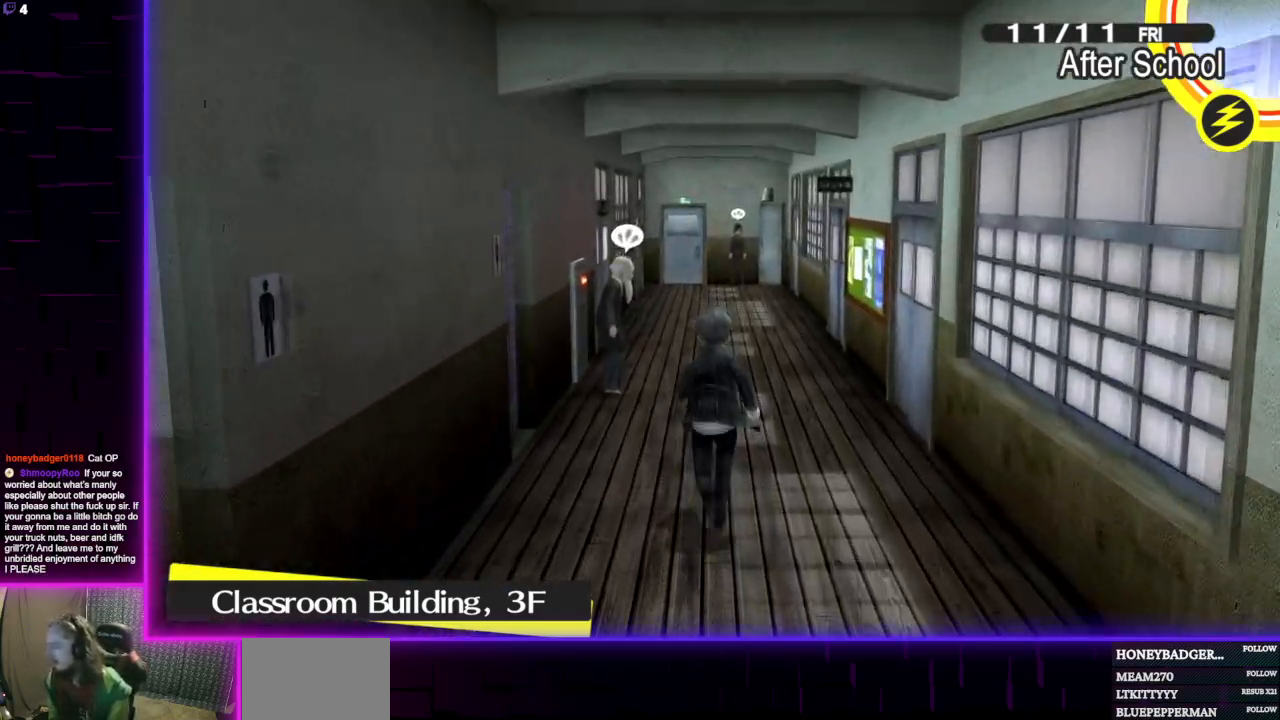
{"buttons": [], "left_stick": "up", "right_stick": "center", "events": []}
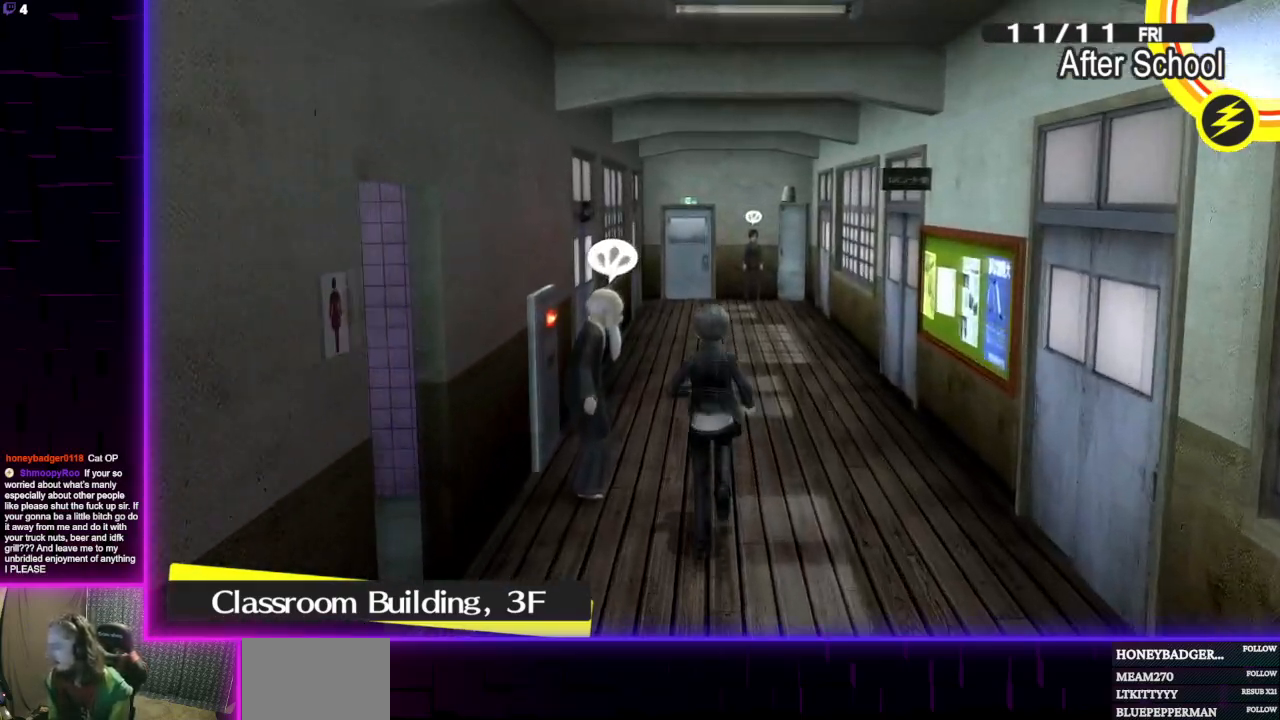
{"buttons": [], "left_stick": "down-left", "right_stick": "center", "events": [[167, "A", "down"], [300, "A", "up"], [400, "left_stick", "down-left"]]}
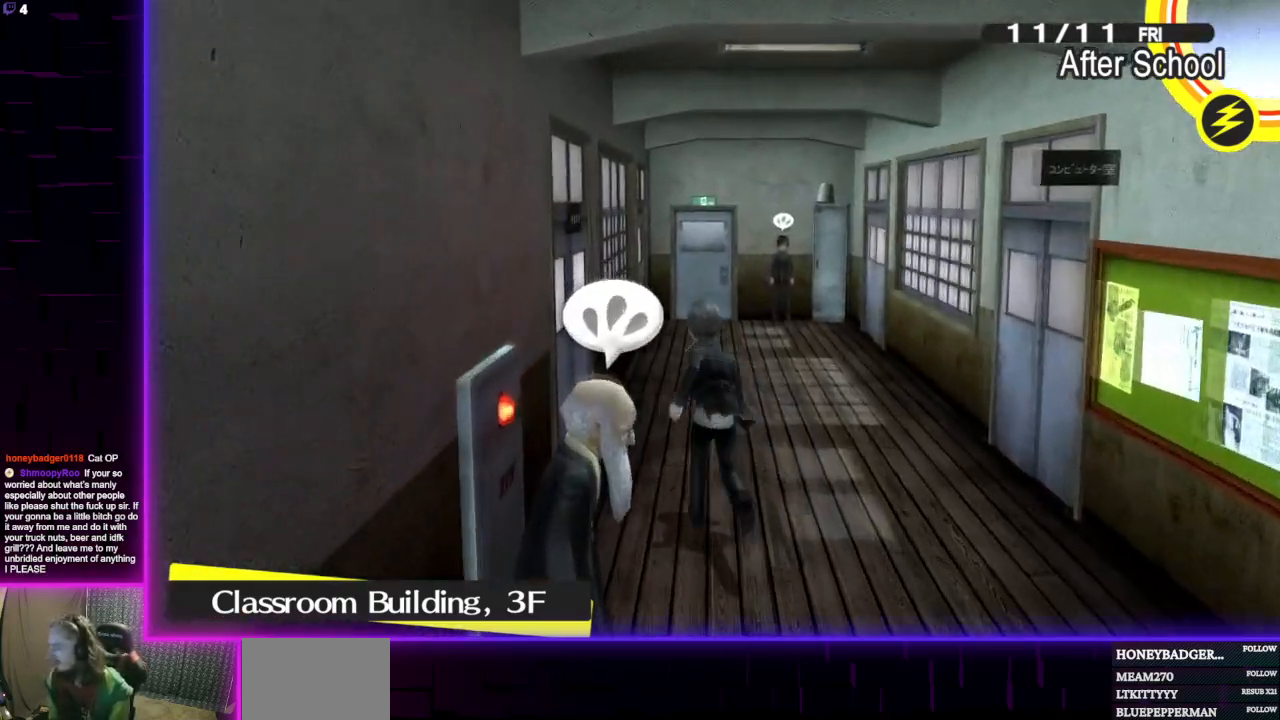
{"buttons": [], "left_stick": "down-left", "right_stick": "center", "events": [[101, "A", "down"], [234, "A", "up"], [367, "A", "down"], [501, "A", "up"]]}
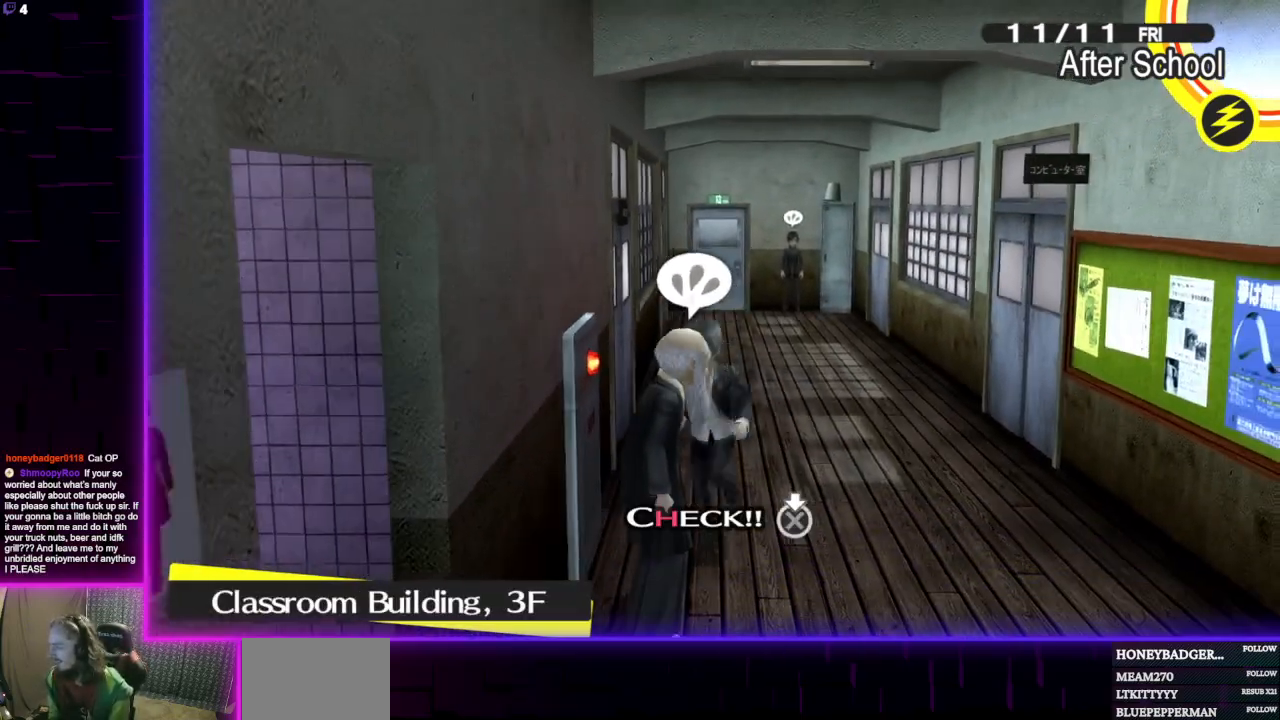
{"buttons": [], "left_stick": "center", "right_stick": "center", "events": [[233, "left_stick", "center"]]}